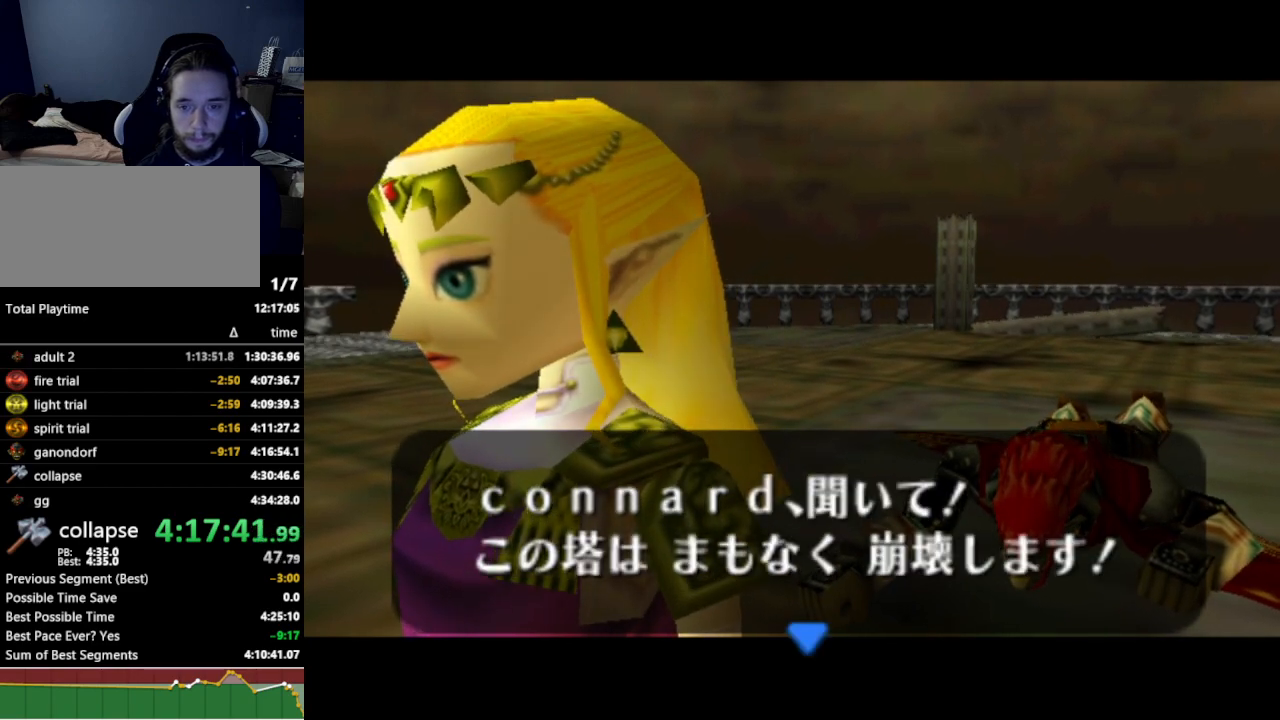
Gameplay with a controller (Nintendo layout); each line is a JSON object with the inputs held at the frame after it. "events" lists button and stick changes between this image and that frame as [ms after this image, input, new state], when the widget could be followed in between. Not read: L3 R3.
{"buttons": [], "left_stick": "center", "right_stick": "center", "events": [[67, "A", "down"], [67, "B", "down"], [100, "A", "up"], [100, "B", "up"], [133, "A", "down"], [200, "A", "up"], [200, "B", "down"], [233, "A", "down"], [233, "B", "up"], [267, "A", "up"], [300, "B", "down"], [333, "A", "down"], [333, "B", "up"], [400, "A", "up"]]}
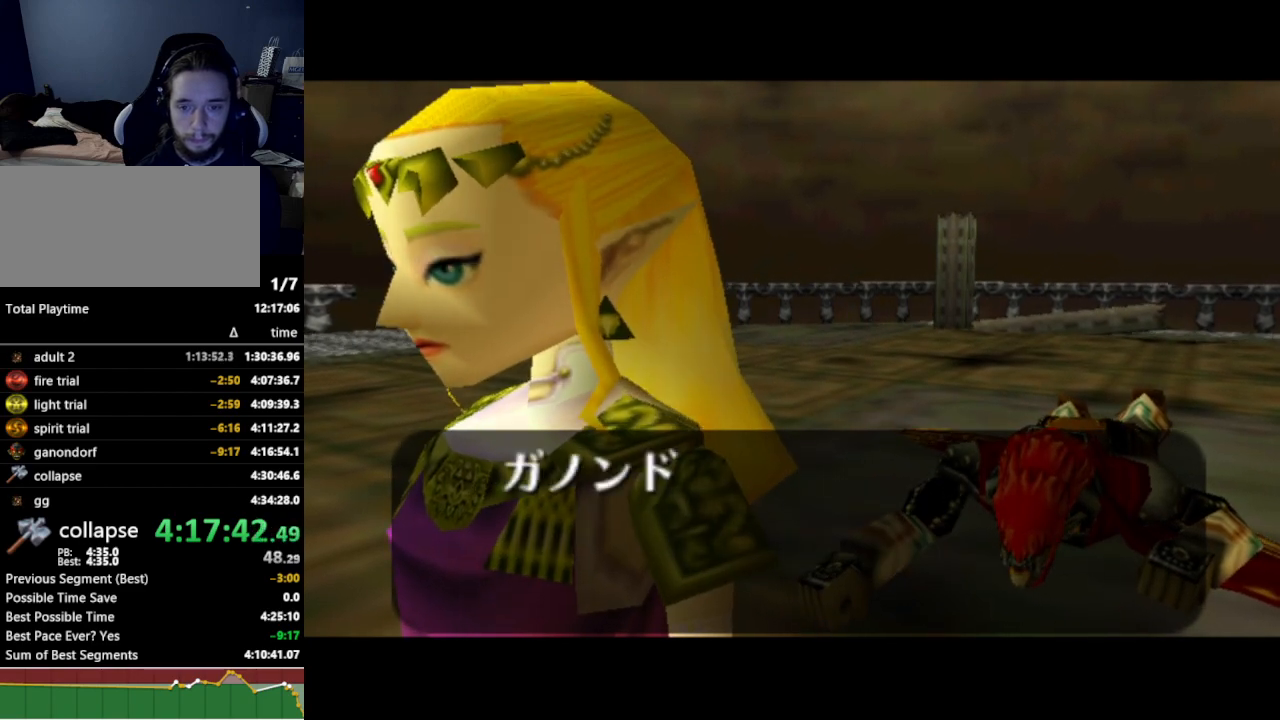
{"buttons": [], "left_stick": "center", "right_stick": "center", "events": []}
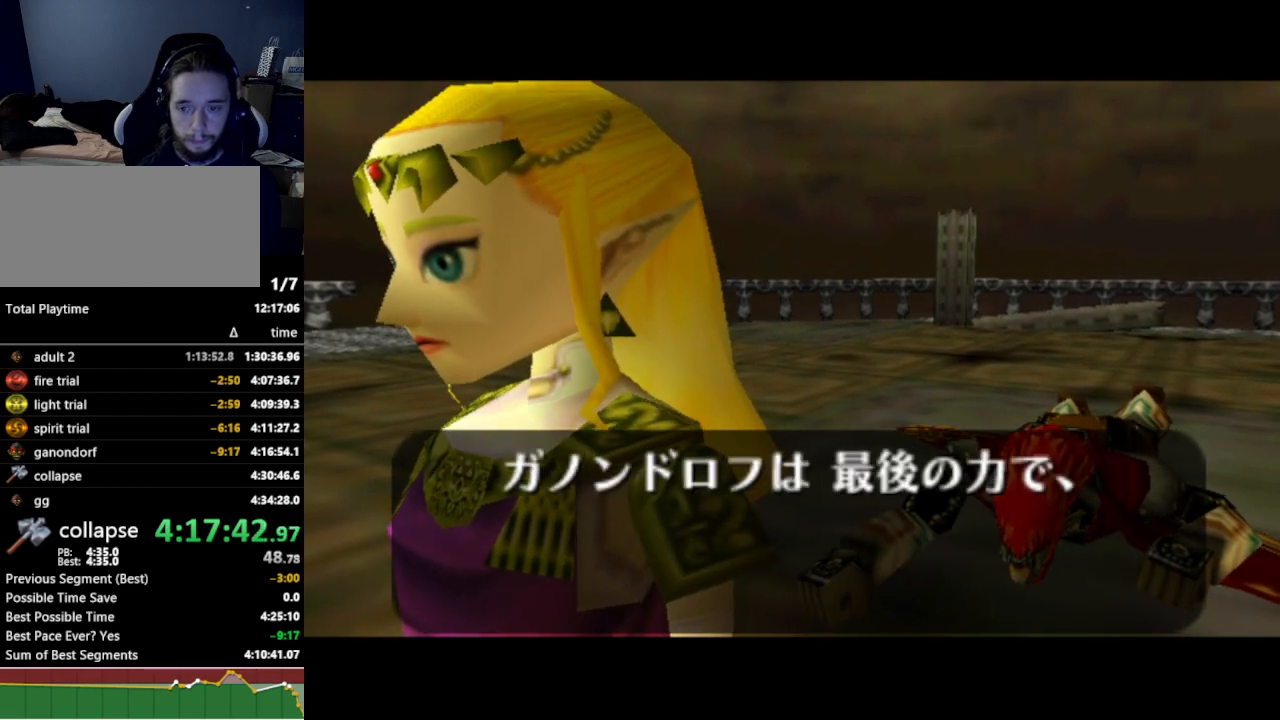
{"buttons": [], "left_stick": "center", "right_stick": "center", "events": []}
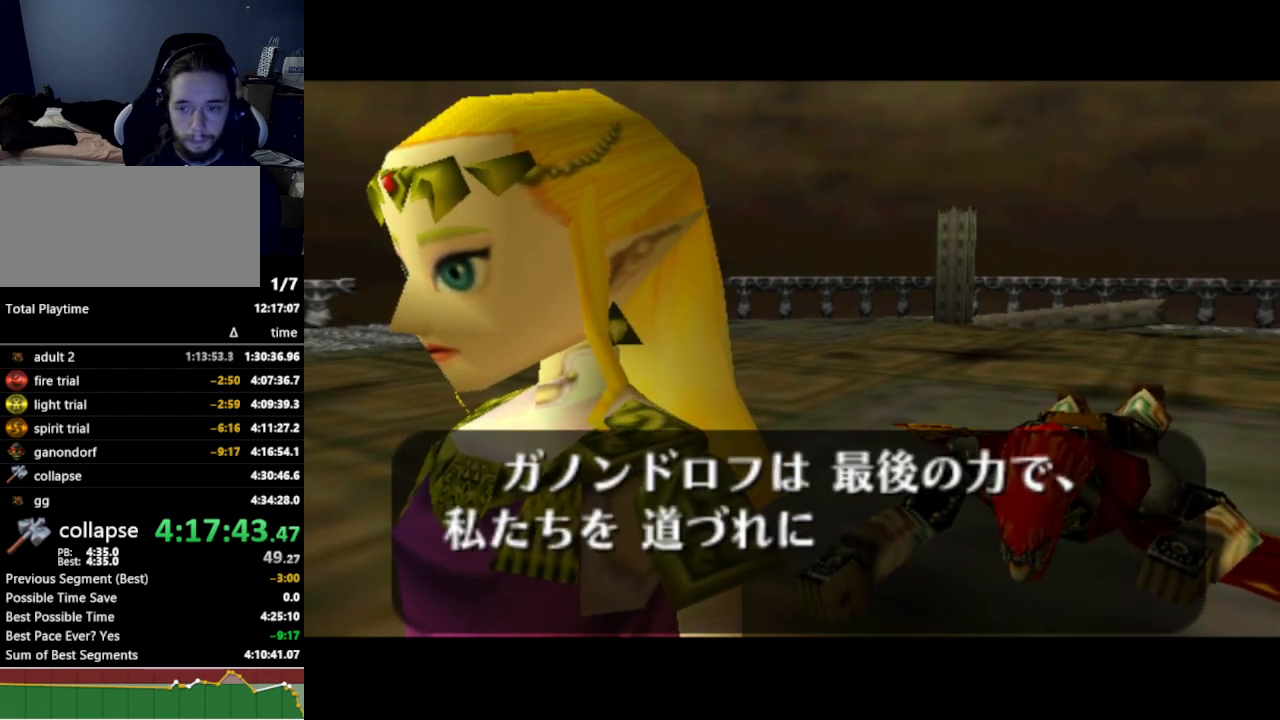
{"buttons": [], "left_stick": "center", "right_stick": "center", "events": []}
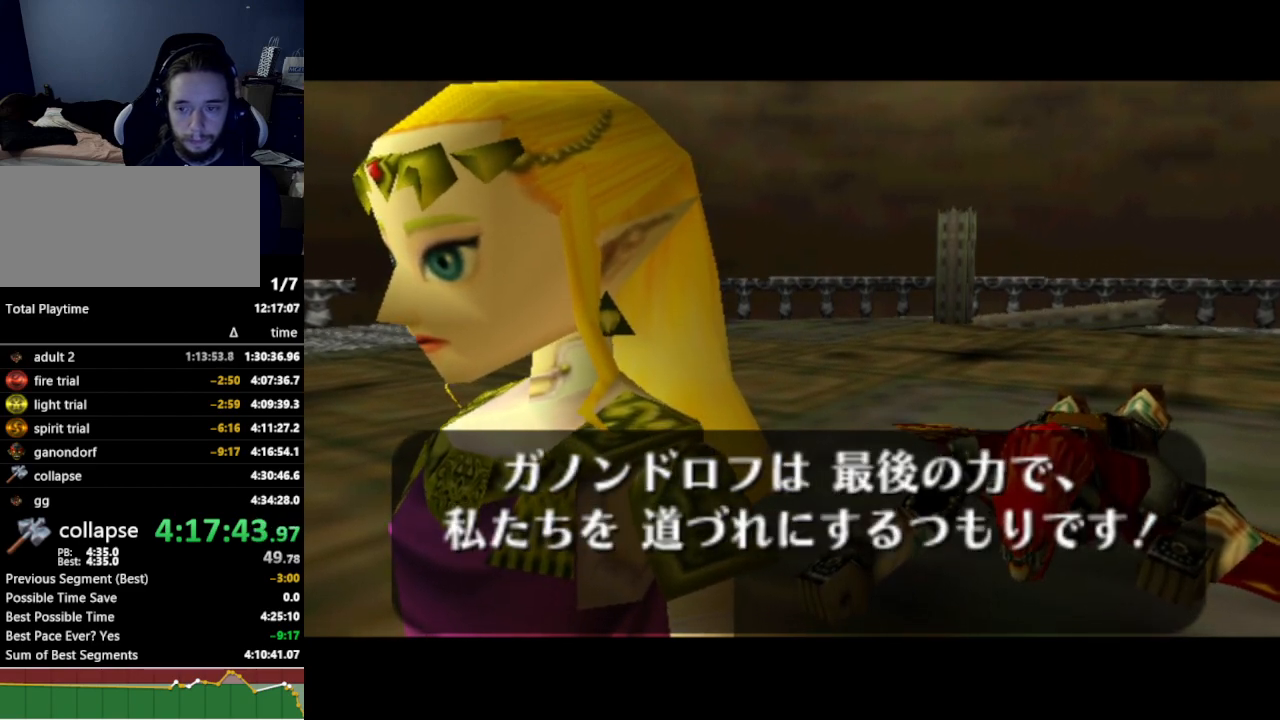
{"buttons": ["A"], "left_stick": "center", "right_stick": "center", "events": [[267, "A", "down"], [300, "B", "down"], [333, "A", "up"], [367, "B", "up"], [400, "B", "down"], [467, "A", "down"], [467, "B", "up"]]}
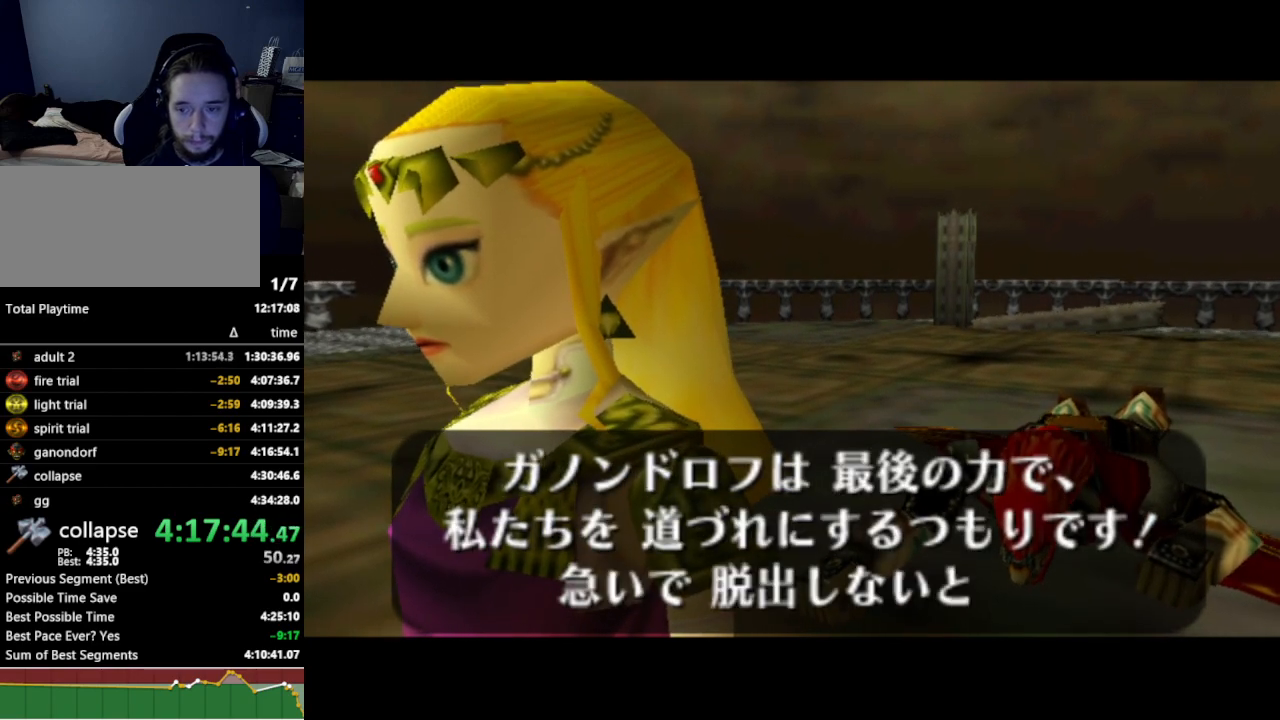
{"buttons": [], "left_stick": "center", "right_stick": "center", "events": [[33, "A", "up"], [167, "A", "down"], [200, "A", "up"], [200, "B", "down"], [233, "B", "up"], [267, "A", "down"], [333, "A", "up"]]}
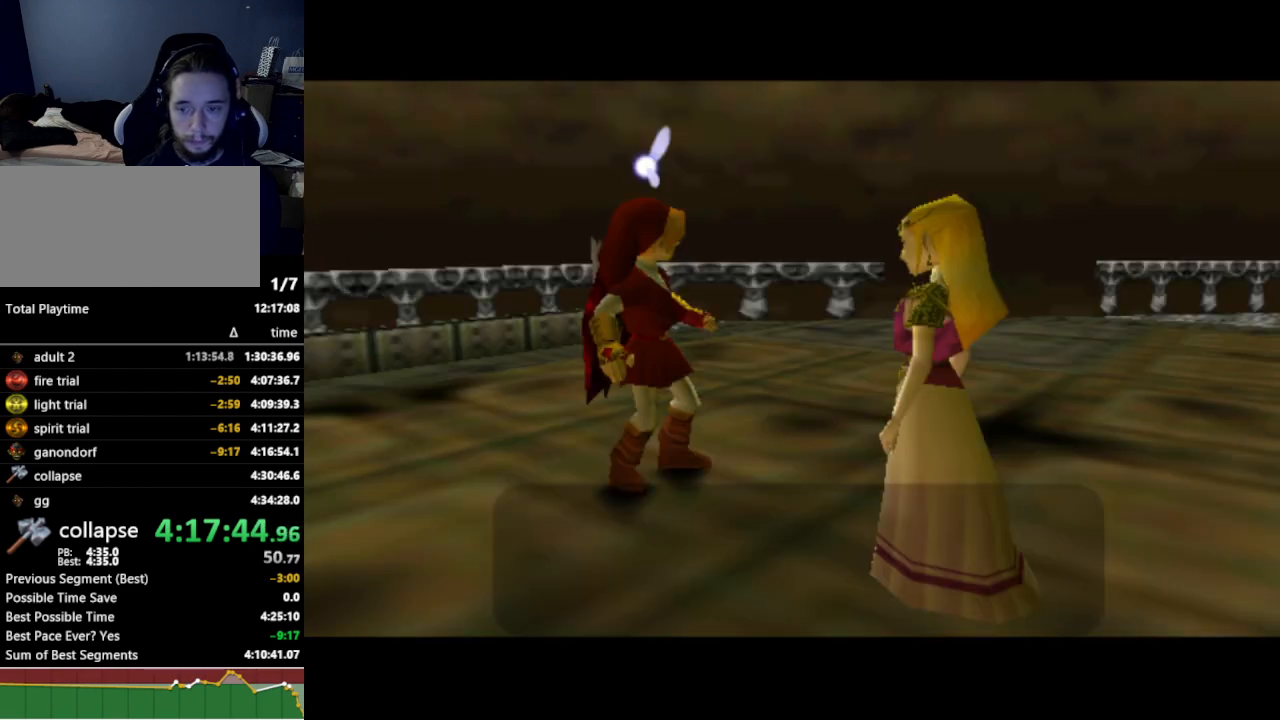
{"buttons": [], "left_stick": "center", "right_stick": "center", "events": []}
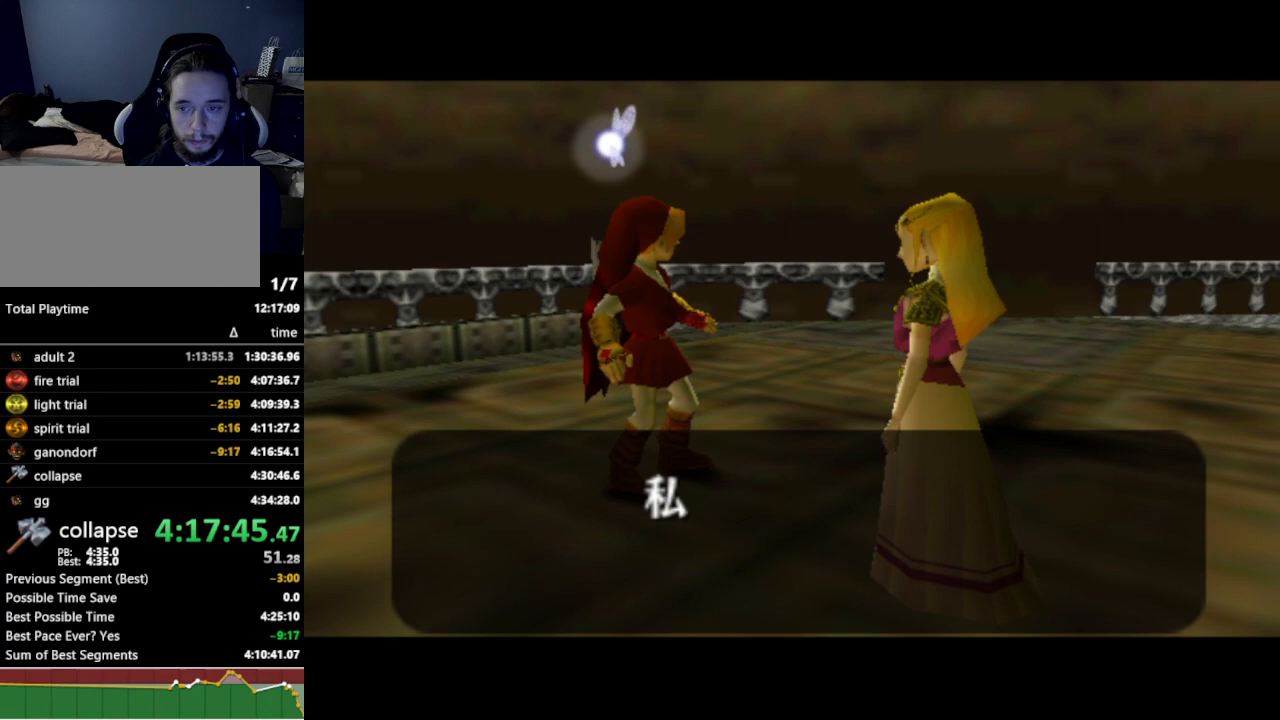
{"buttons": [], "left_stick": "center", "right_stick": "center", "events": []}
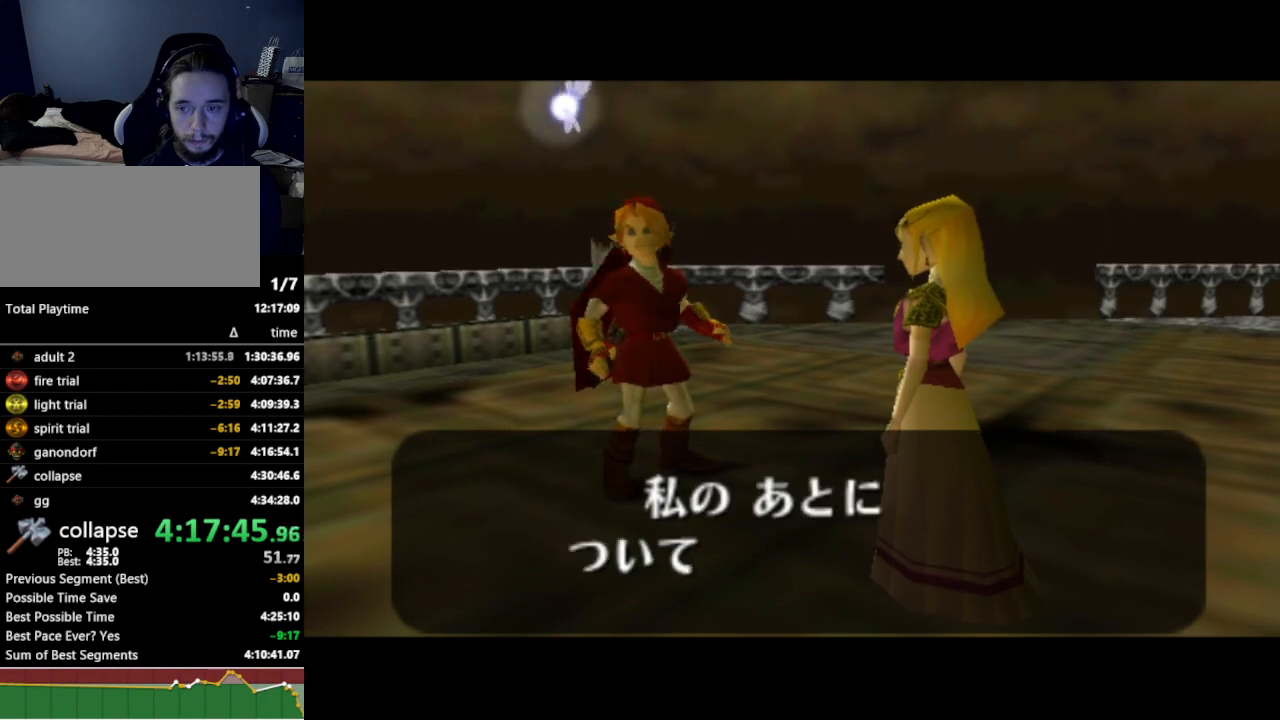
{"buttons": [], "left_stick": "center", "right_stick": "center", "events": [[133, "B", "down"], [167, "A", "down"], [200, "A", "up"], [200, "B", "up"], [233, "A", "down"], [267, "A", "up"], [300, "B", "down"], [333, "A", "down"], [333, "B", "up"], [400, "A", "up"], [400, "B", "down"], [433, "A", "down"], [433, "B", "up"], [500, "A", "up"]]}
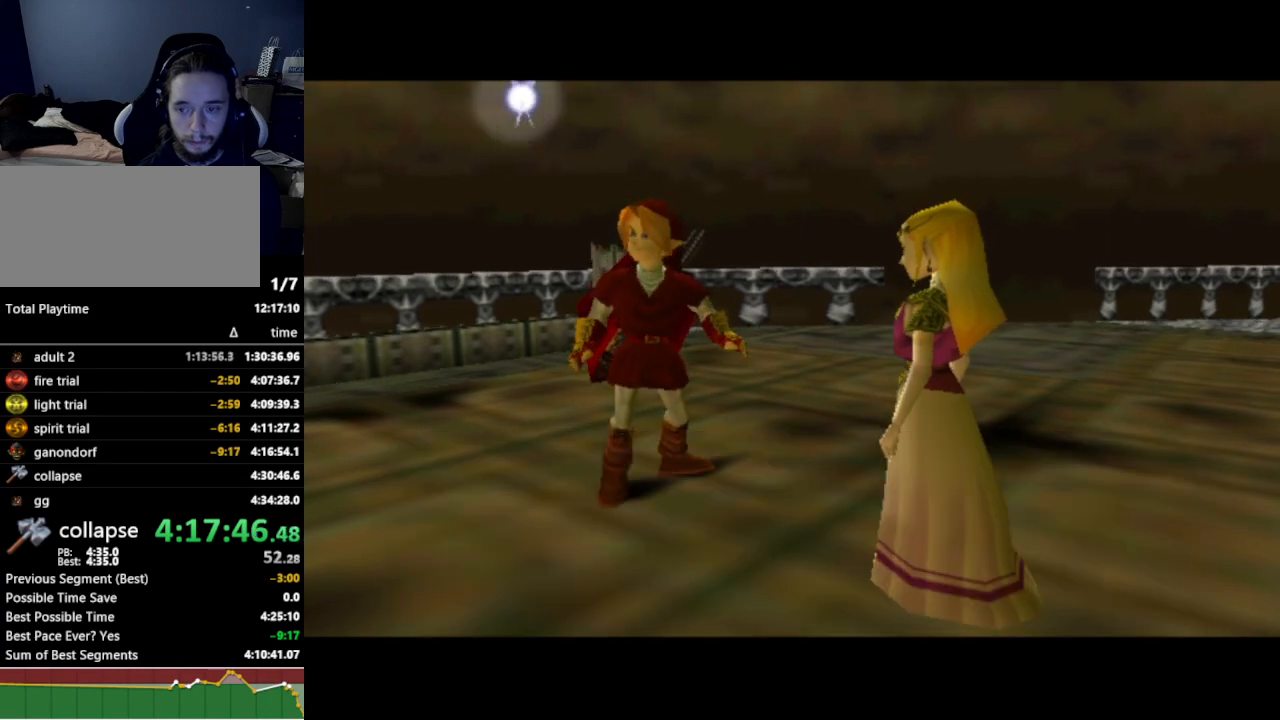
{"buttons": [], "left_stick": "center", "right_stick": "center", "events": []}
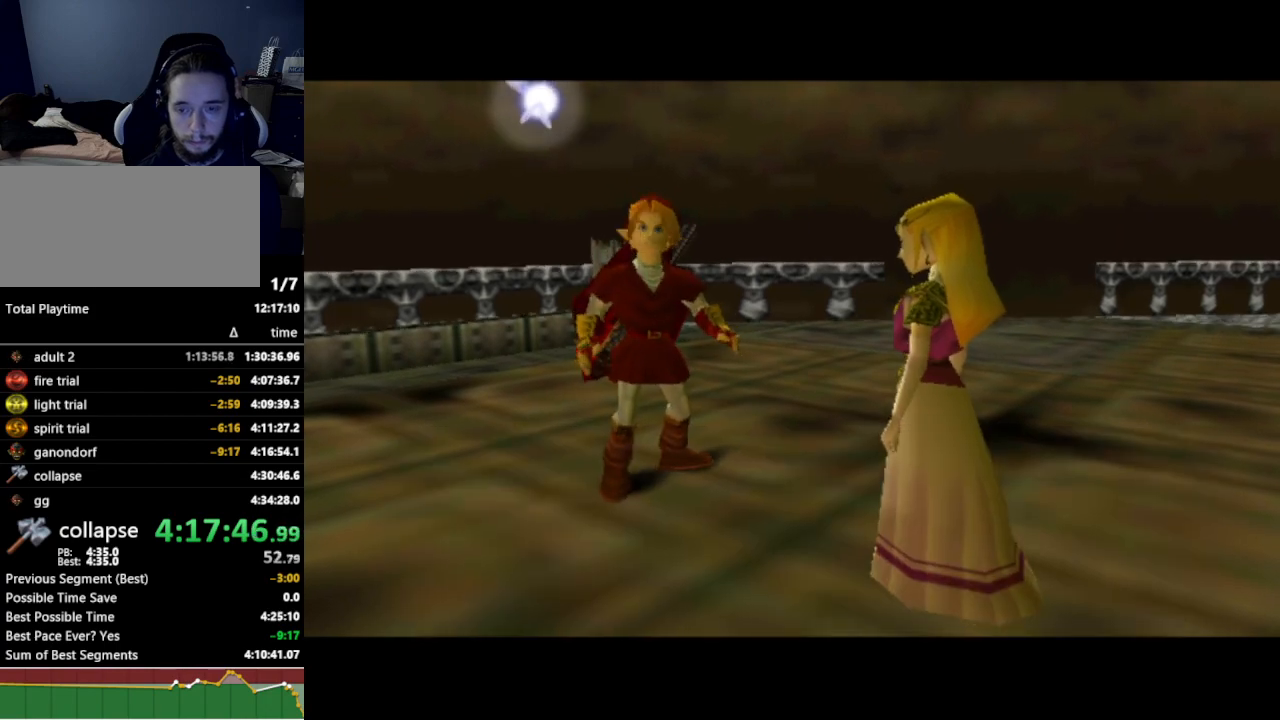
{"buttons": [], "left_stick": "up-right", "right_stick": "center", "events": [[133, "left_stick", "up-right"]]}
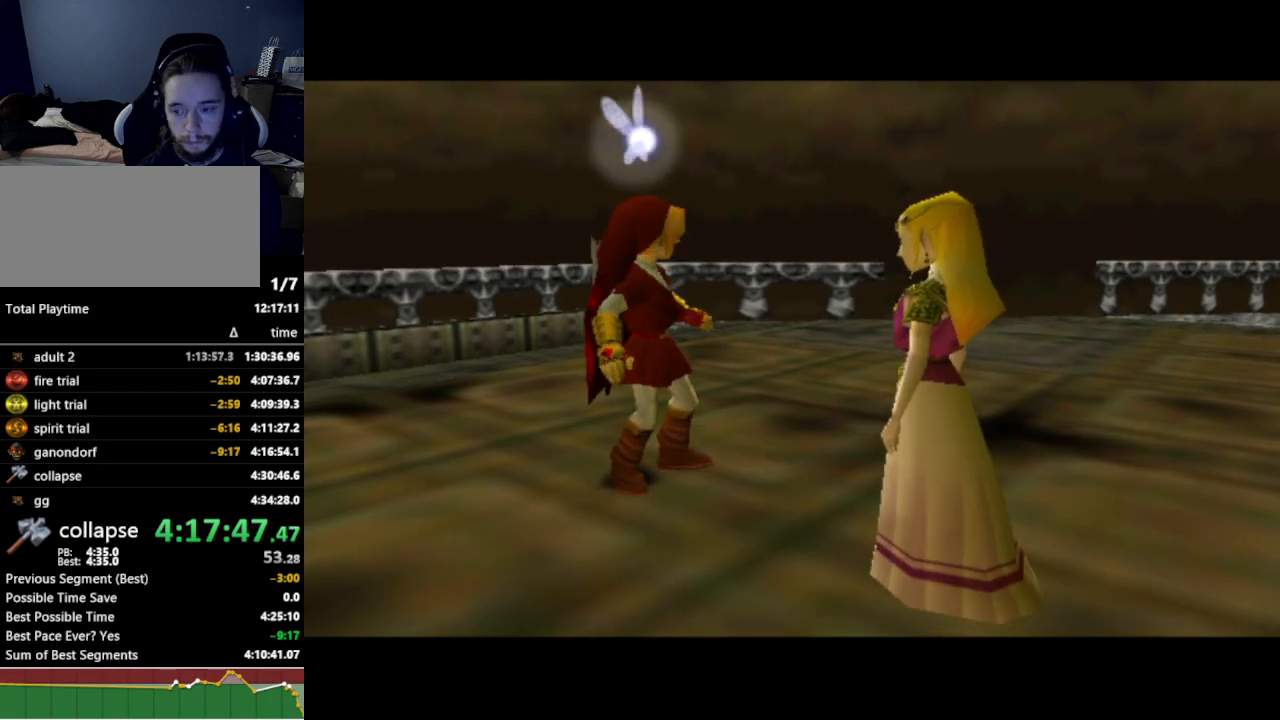
{"buttons": [], "left_stick": "up-right", "right_stick": "center", "events": []}
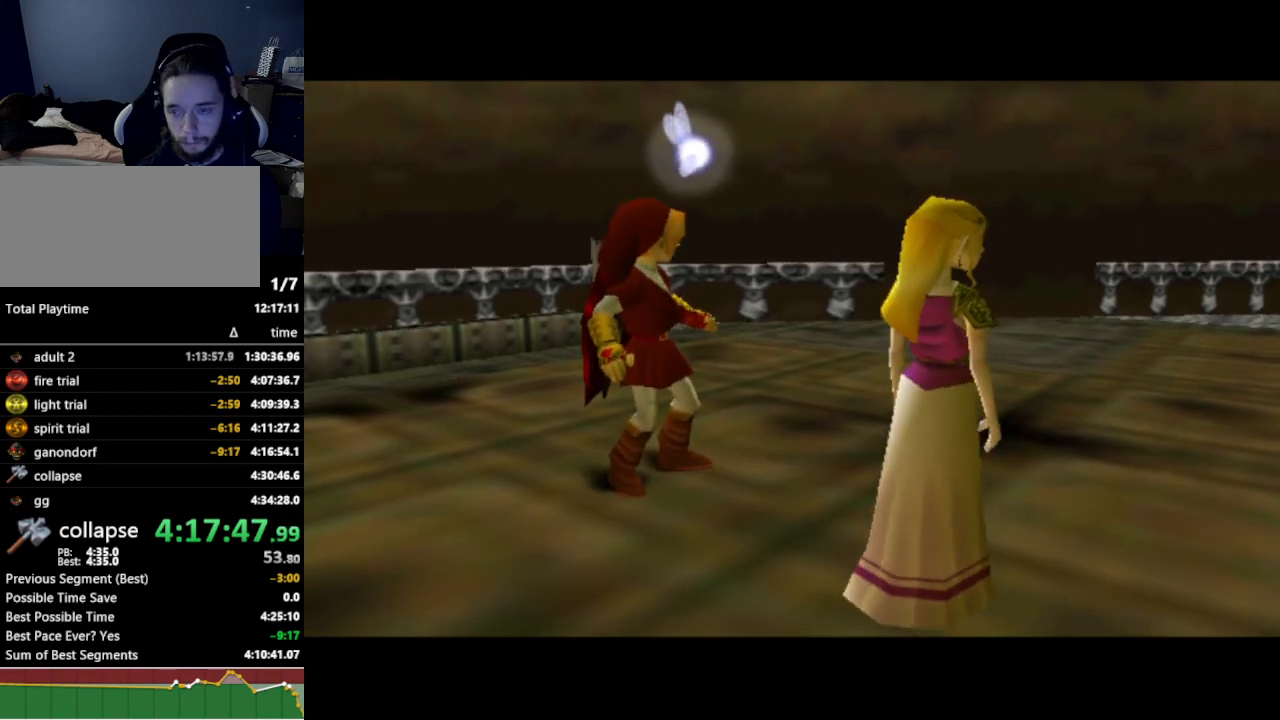
{"buttons": [], "left_stick": "up-right", "right_stick": "center", "events": []}
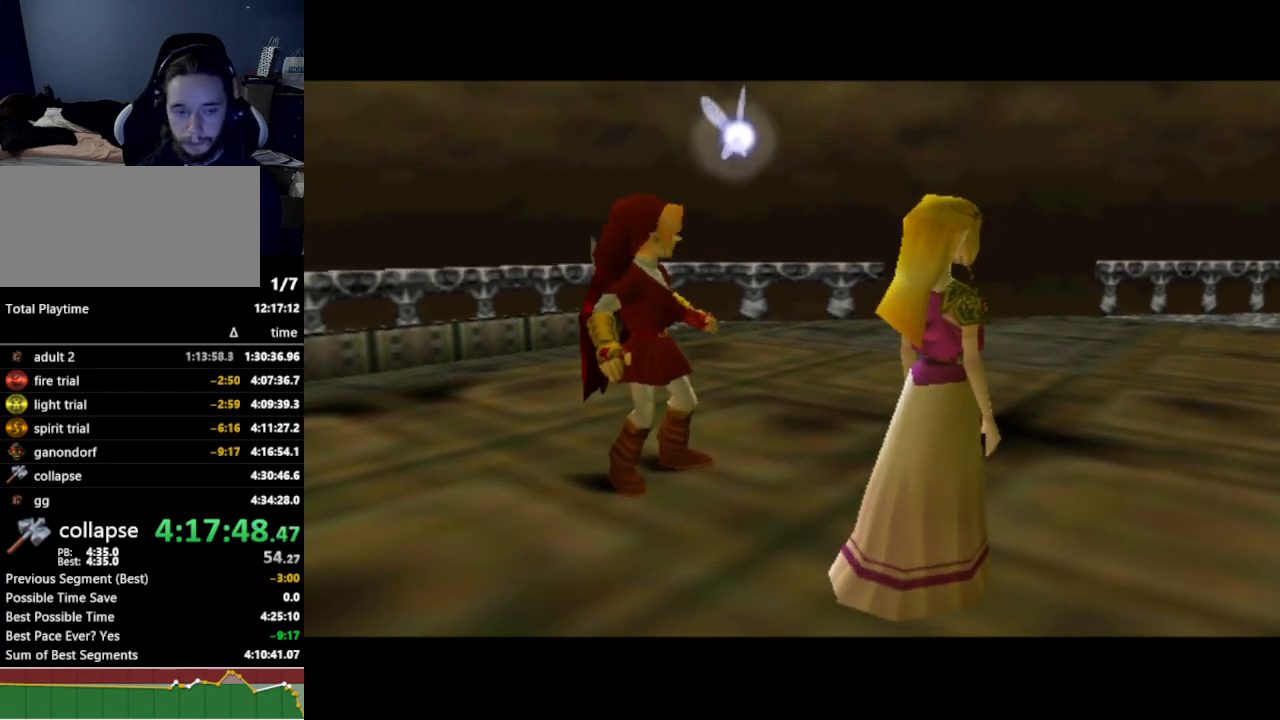
{"buttons": [], "left_stick": "up-right", "right_stick": "center", "events": []}
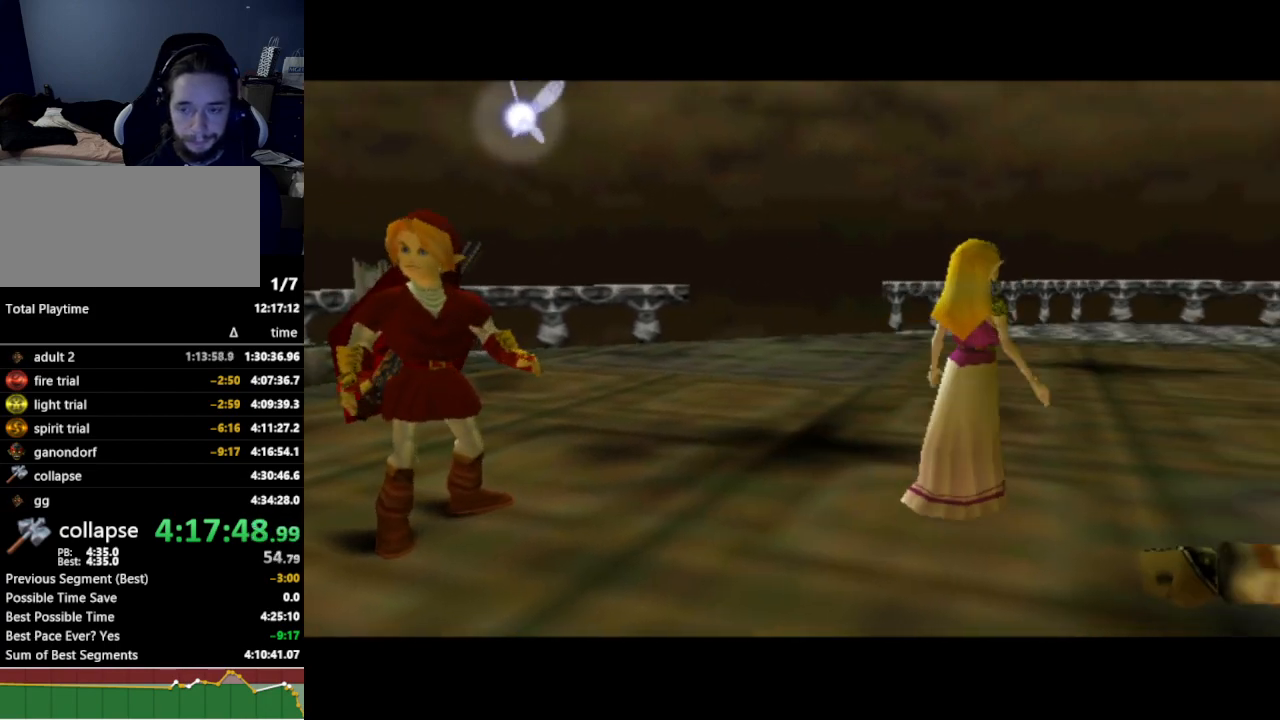
{"buttons": [], "left_stick": "up-right", "right_stick": "center", "events": []}
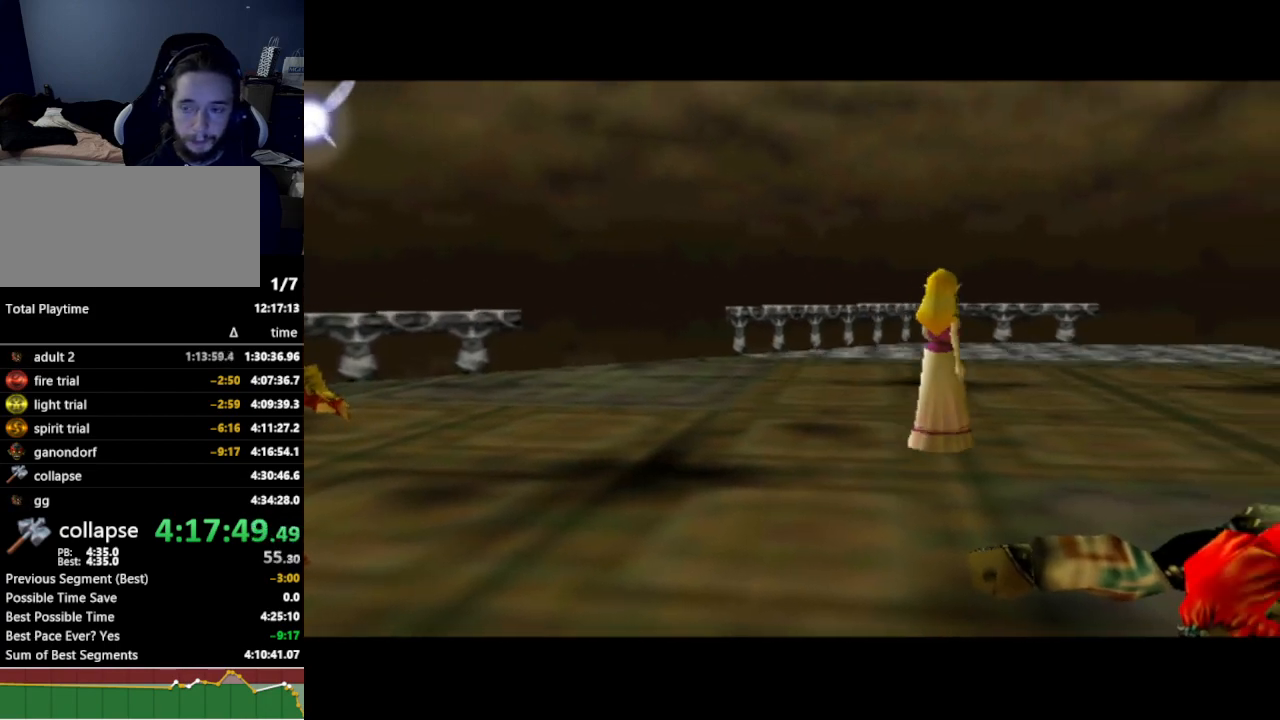
{"buttons": [], "left_stick": "up-right", "right_stick": "center", "events": []}
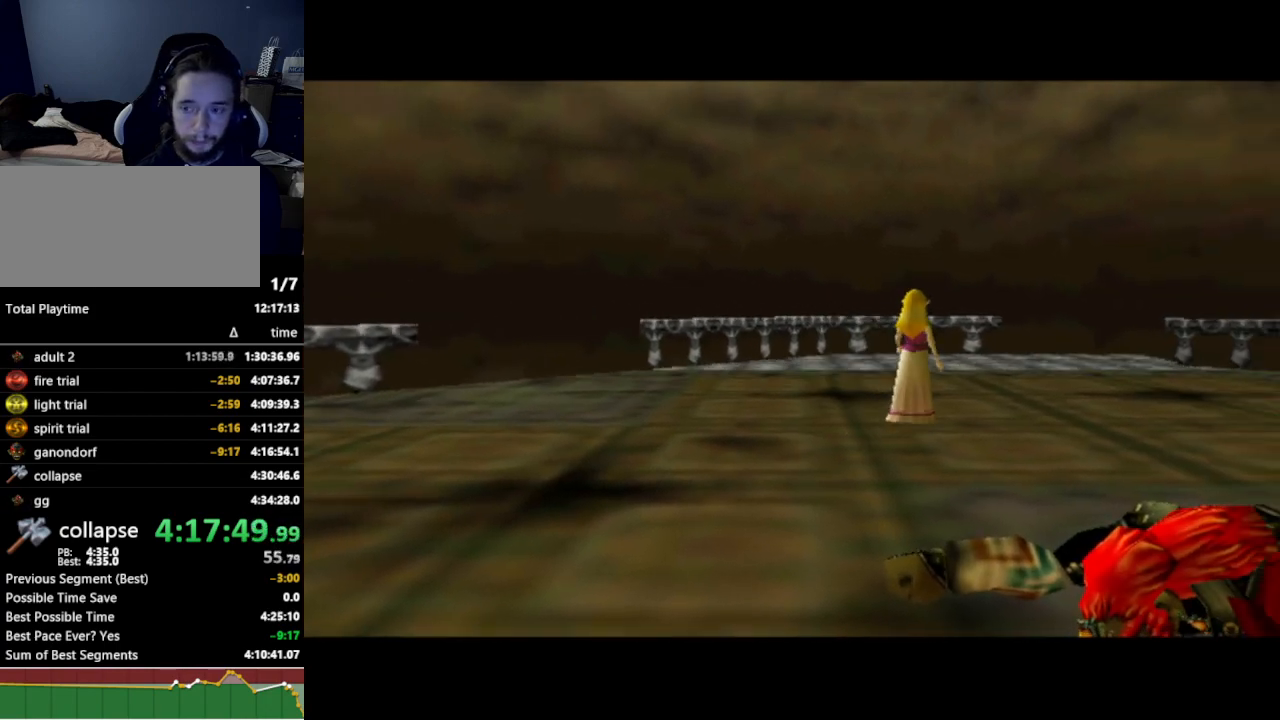
{"buttons": ["A"], "left_stick": "up-right", "right_stick": "center", "events": [[400, "A", "down"]]}
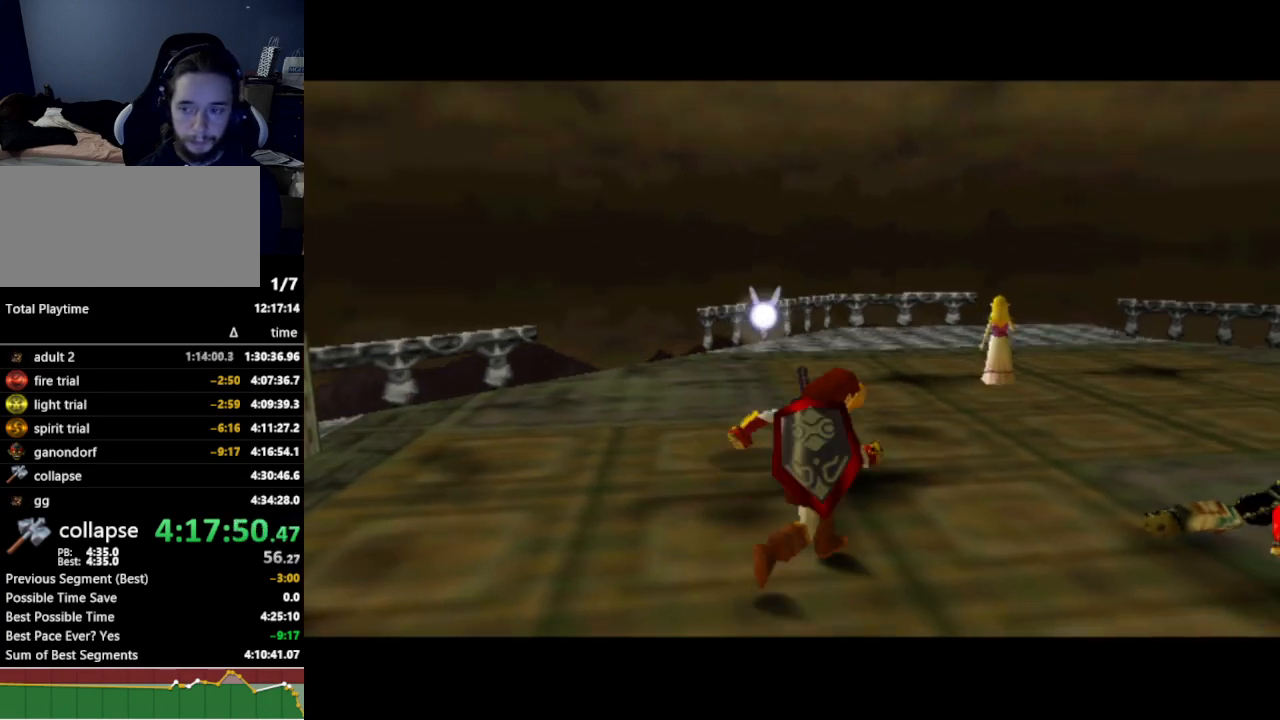
{"buttons": [], "left_stick": "up", "right_stick": "center", "events": [[33, "A", "up"], [267, "left_stick", "up"]]}
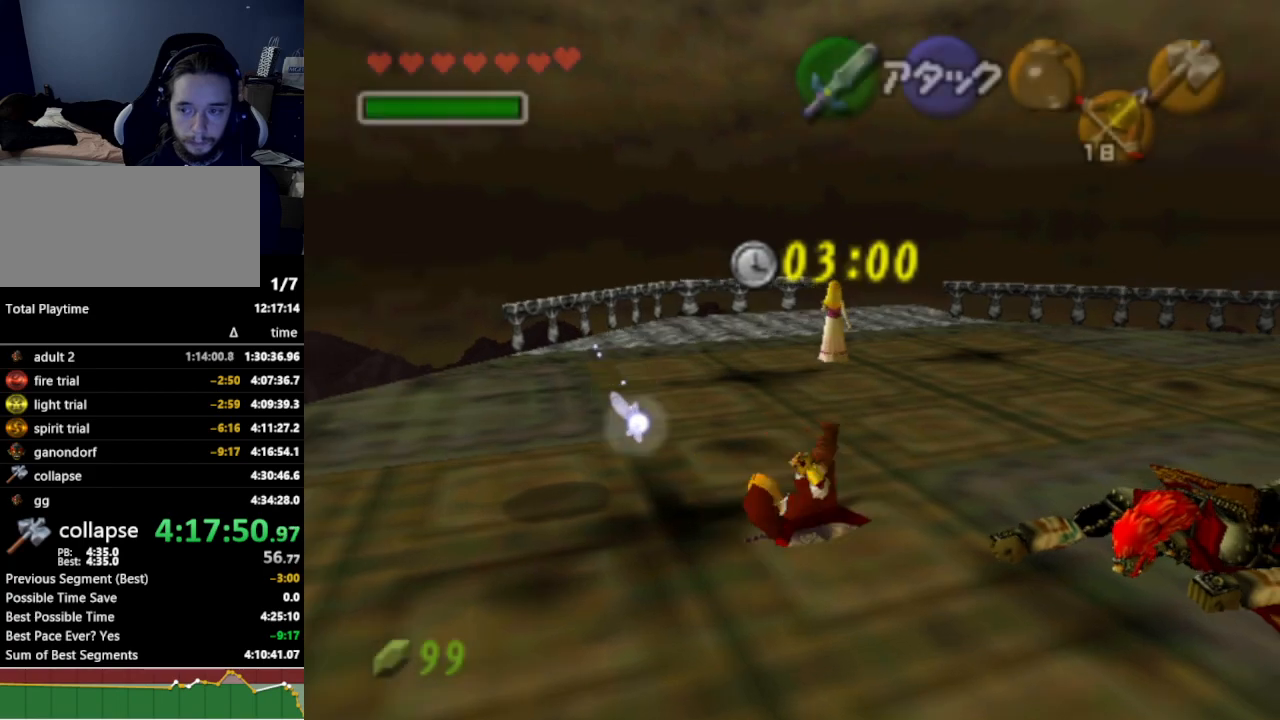
{"buttons": ["A"], "left_stick": "up", "right_stick": "center", "events": [[400, "A", "down"]]}
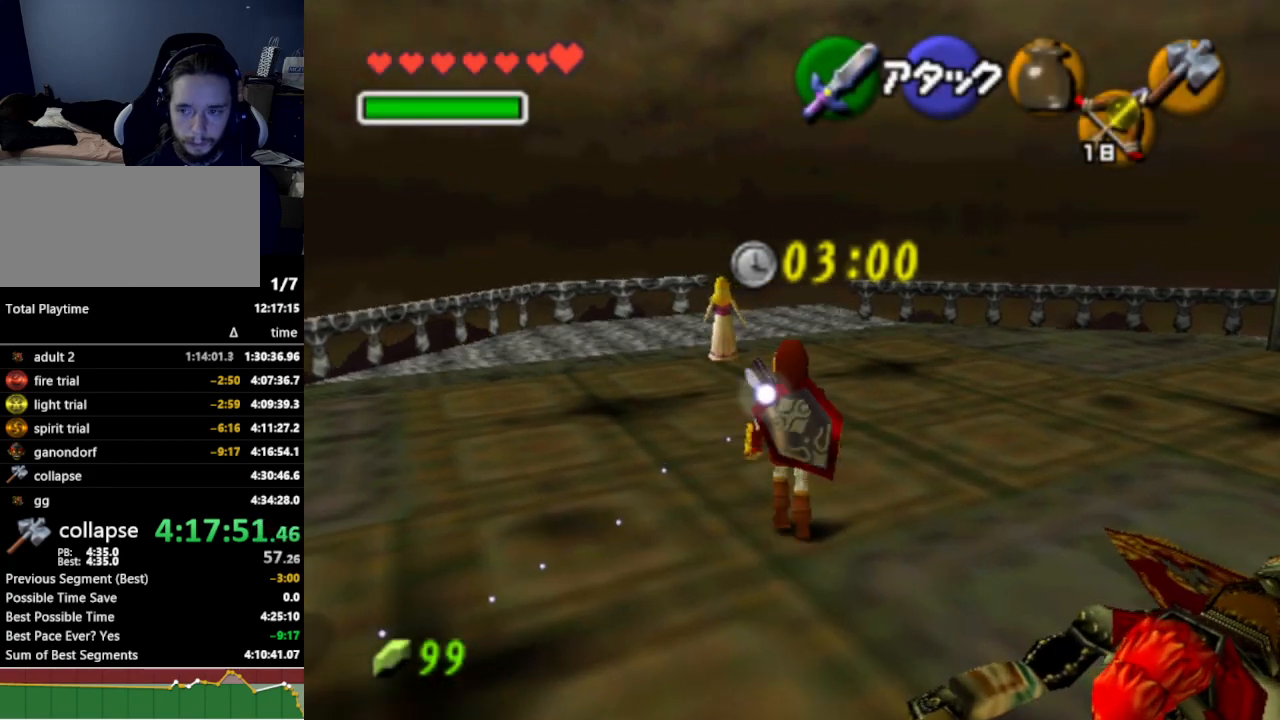
{"buttons": [], "left_stick": "up", "right_stick": "center", "events": [[67, "A", "up"]]}
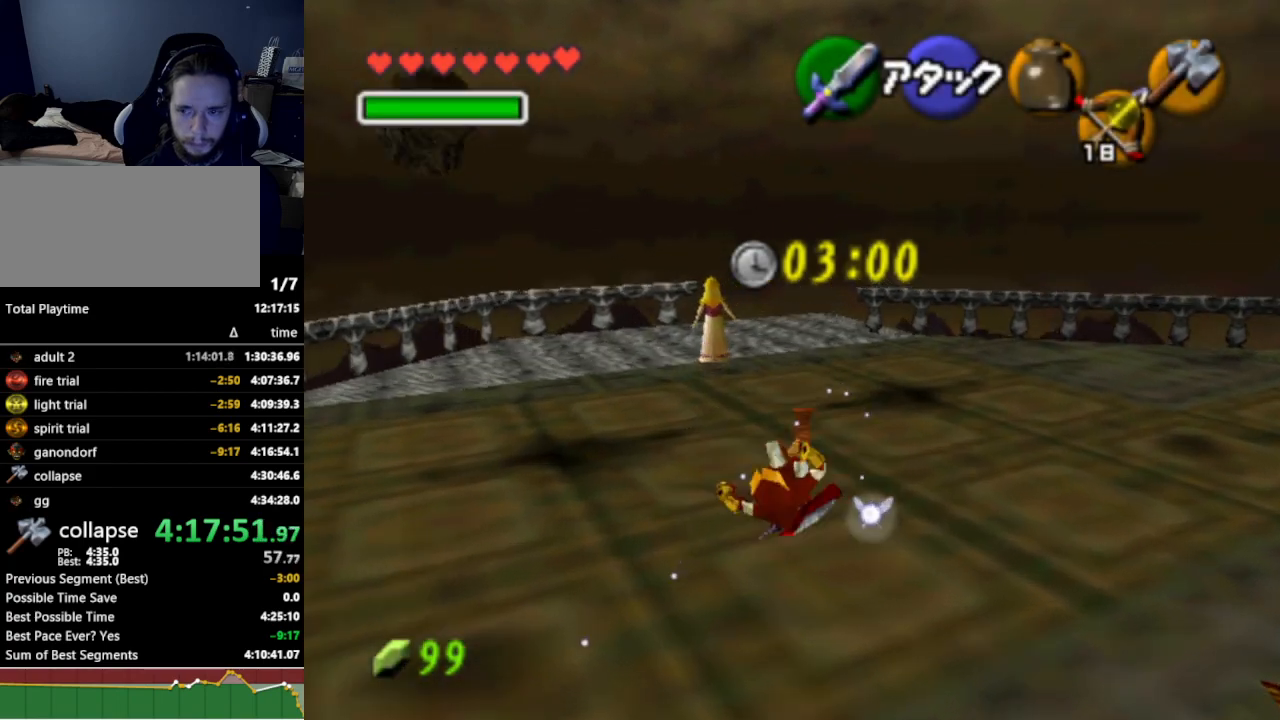
{"buttons": ["A"], "left_stick": "up", "right_stick": "center", "events": [[367, "A", "down"]]}
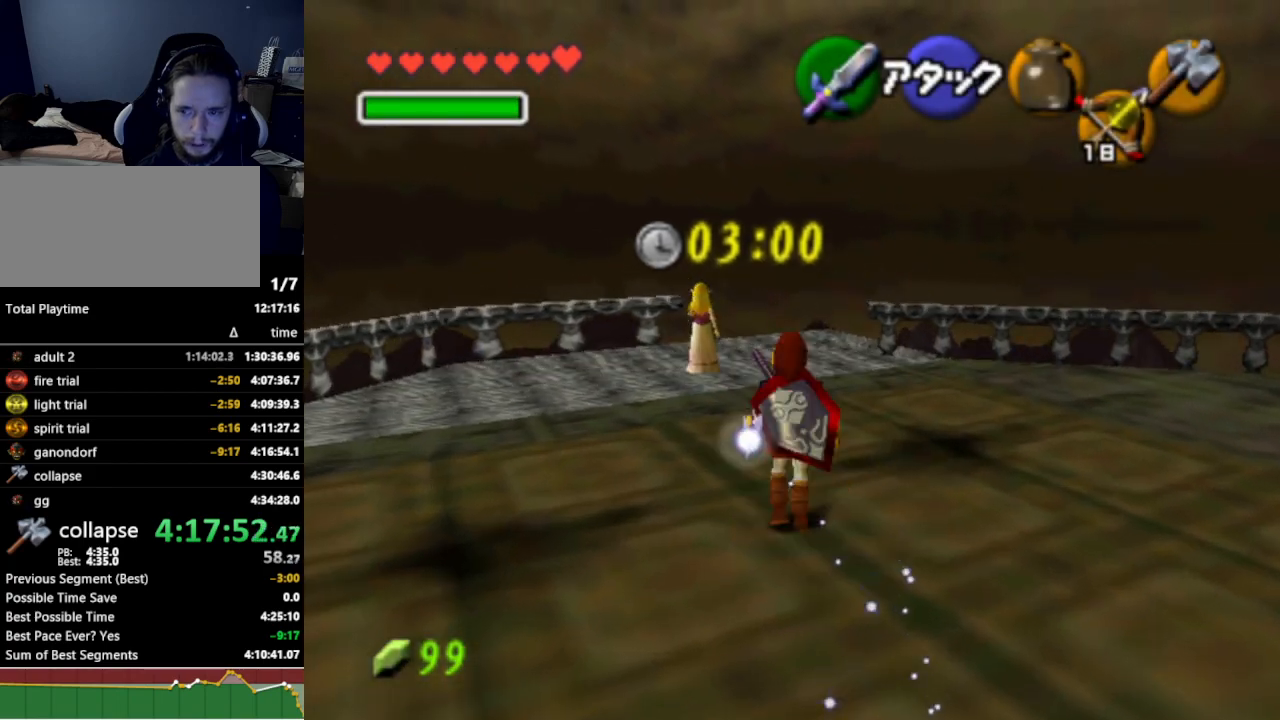
{"buttons": [], "left_stick": "up", "right_stick": "center", "events": [[33, "A", "up"]]}
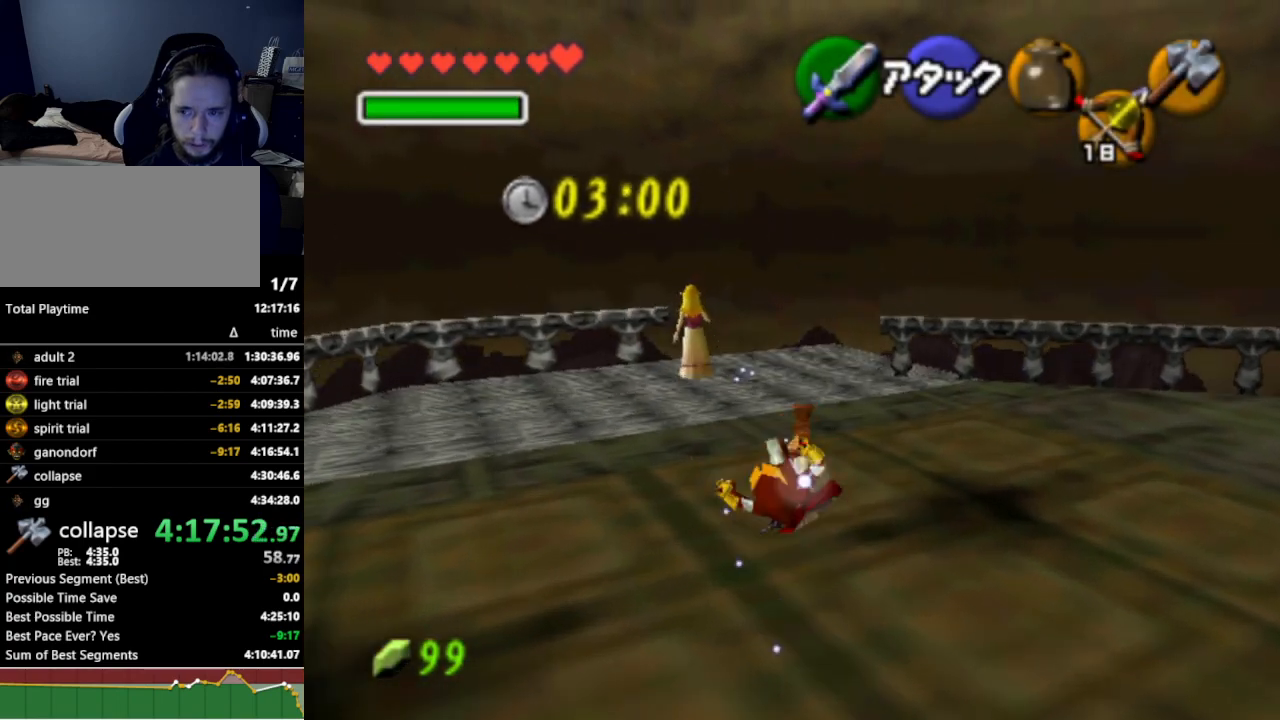
{"buttons": [], "left_stick": "up", "right_stick": "center", "events": [[300, "A", "down"], [467, "A", "up"]]}
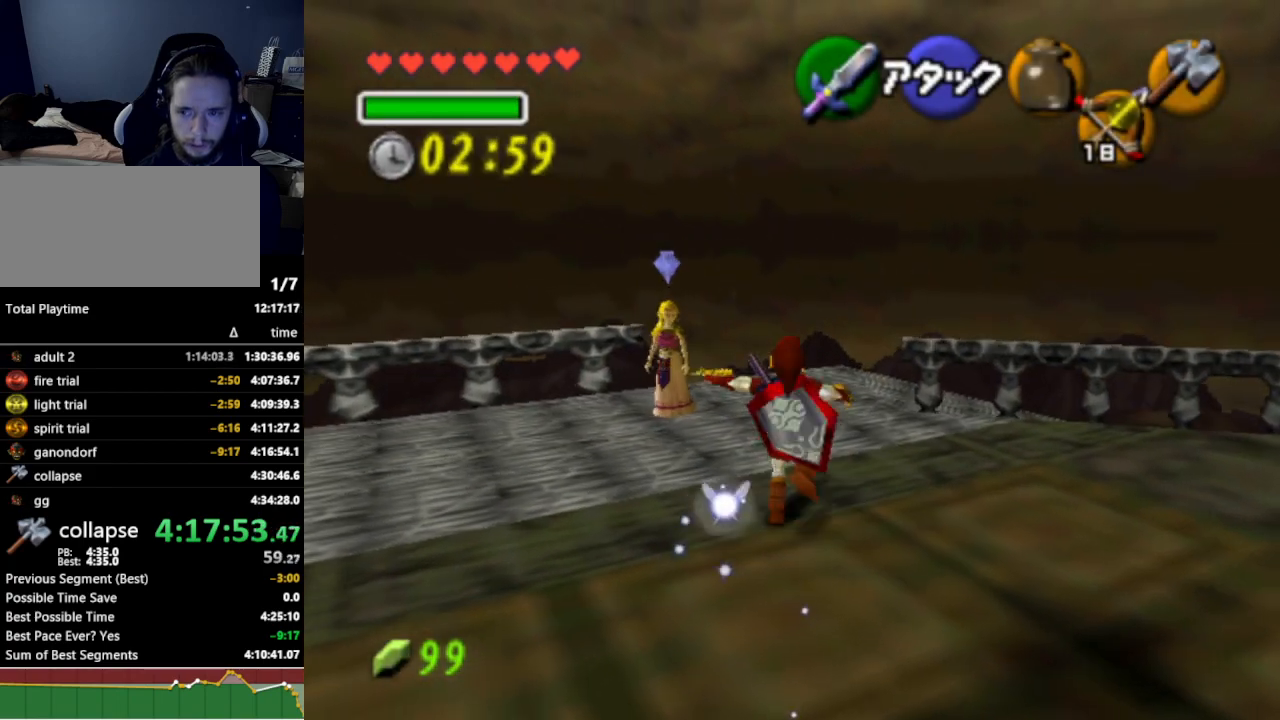
{"buttons": [], "left_stick": "up", "right_stick": "center", "events": []}
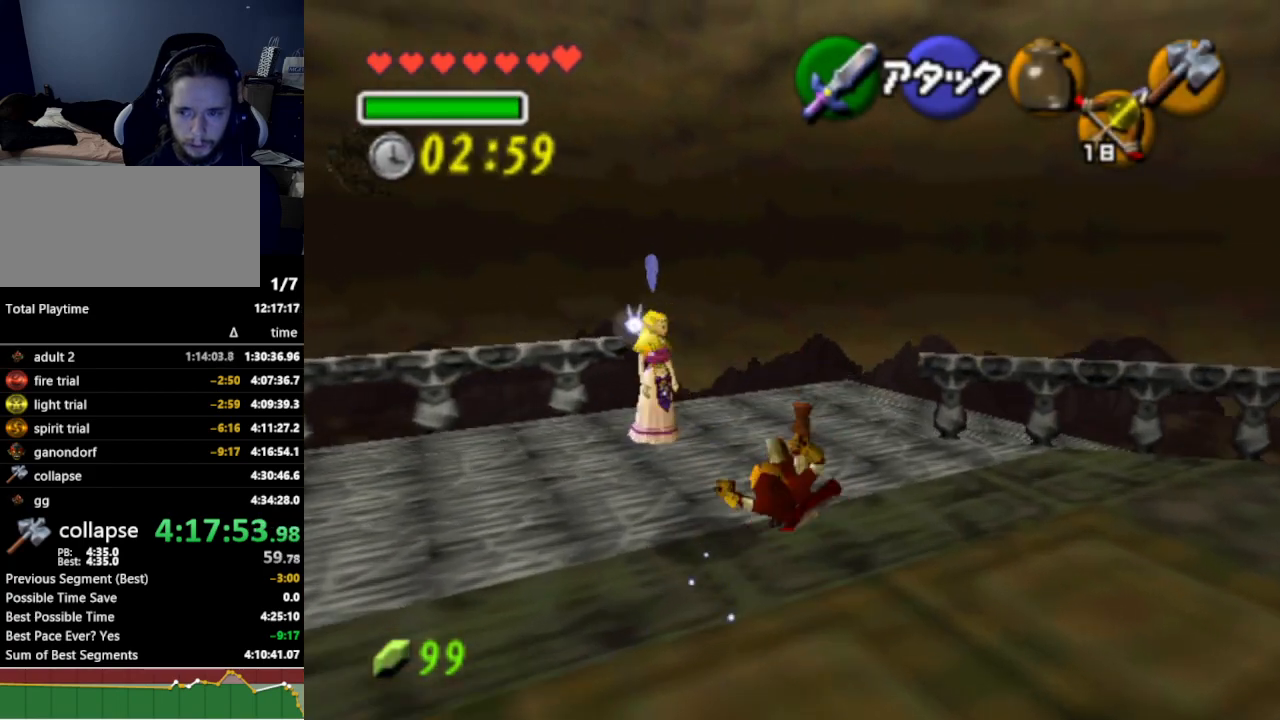
{"buttons": [], "left_stick": "up-right", "right_stick": "center", "events": [[167, "left_stick", "up-right"]]}
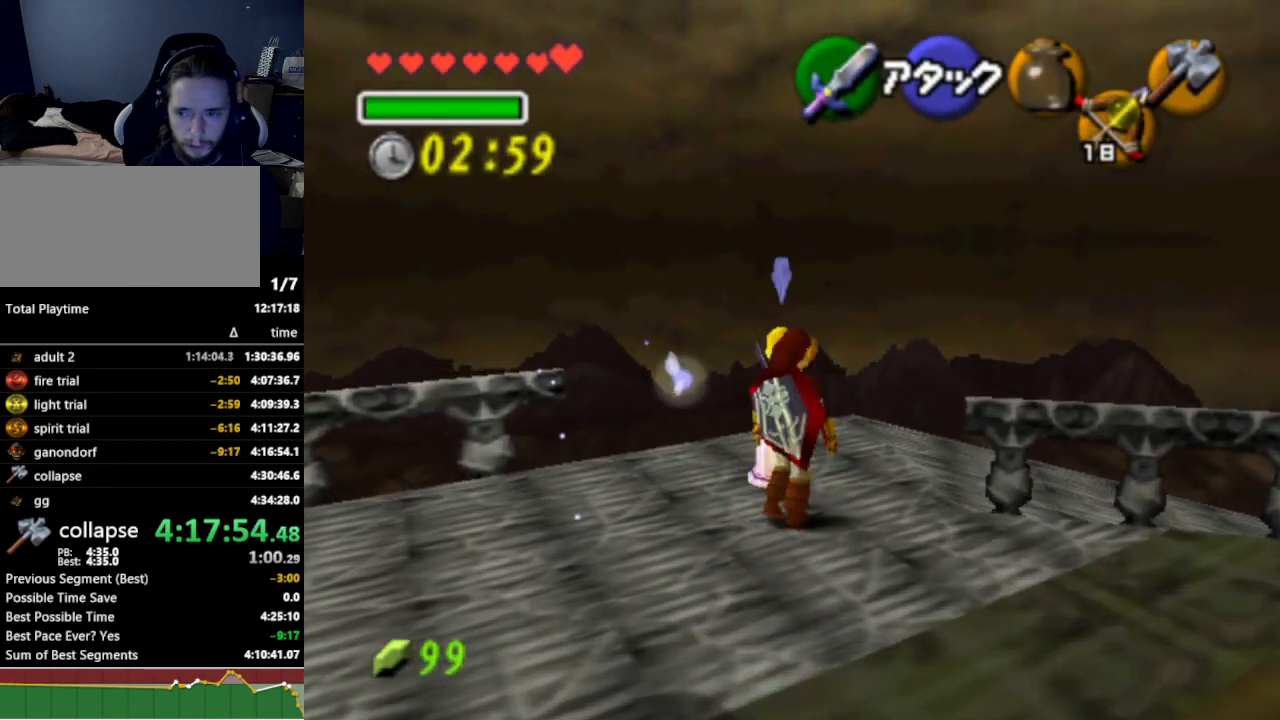
{"buttons": [], "left_stick": "up-right", "right_stick": "center", "events": [[167, "A", "down"], [300, "A", "up"]]}